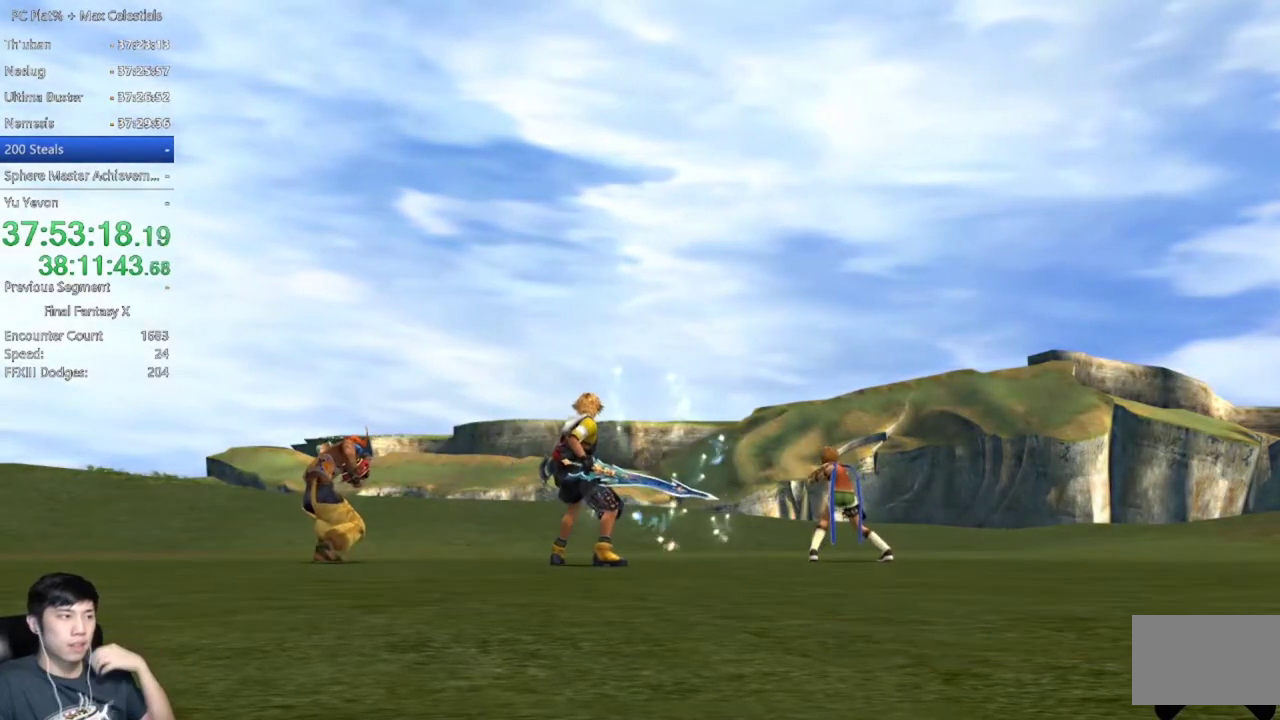
Gameplay with a controller (Xbox layout); each line is a JSON object with the inputs held at the frame after it. "events" lists button and stick changes between this image and that frame as [ms after this image, input, new state], when the widget could be followed in between.
{"buttons": ["R2"], "left_stick": "center", "right_stick": "center"}
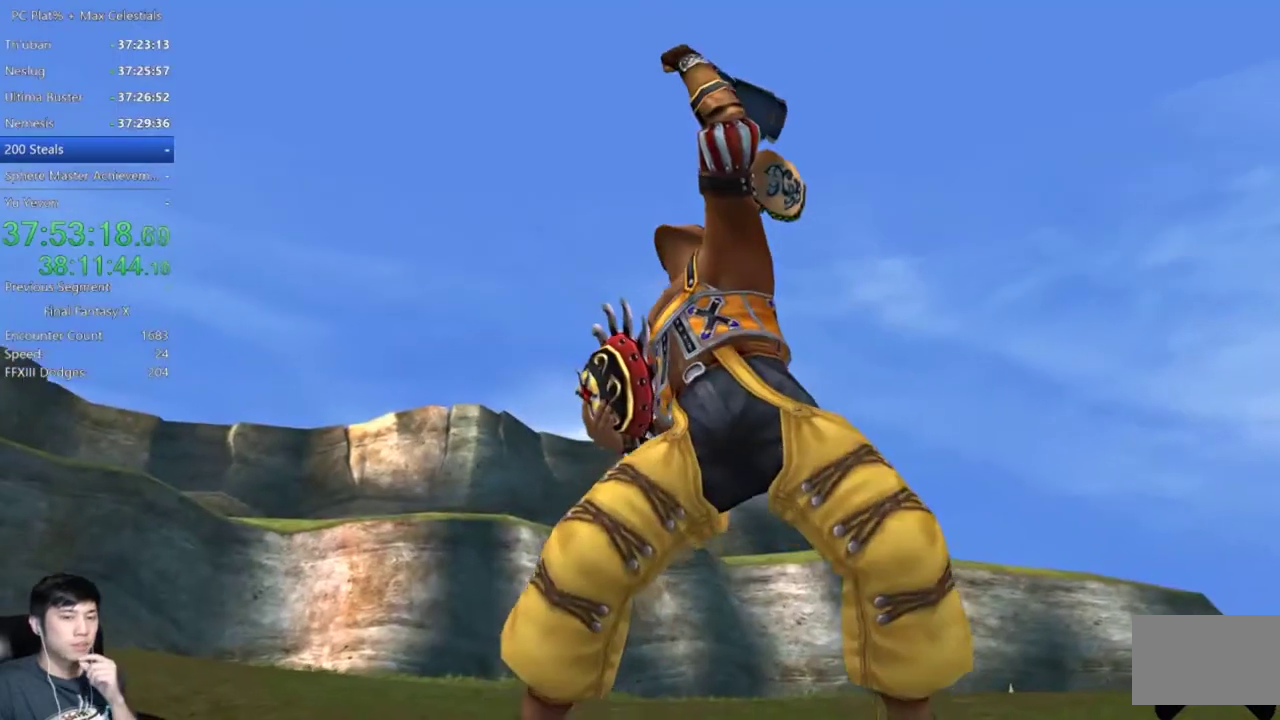
{"buttons": [], "left_stick": "center", "right_stick": "center", "events": [[33, "R2", "up"]]}
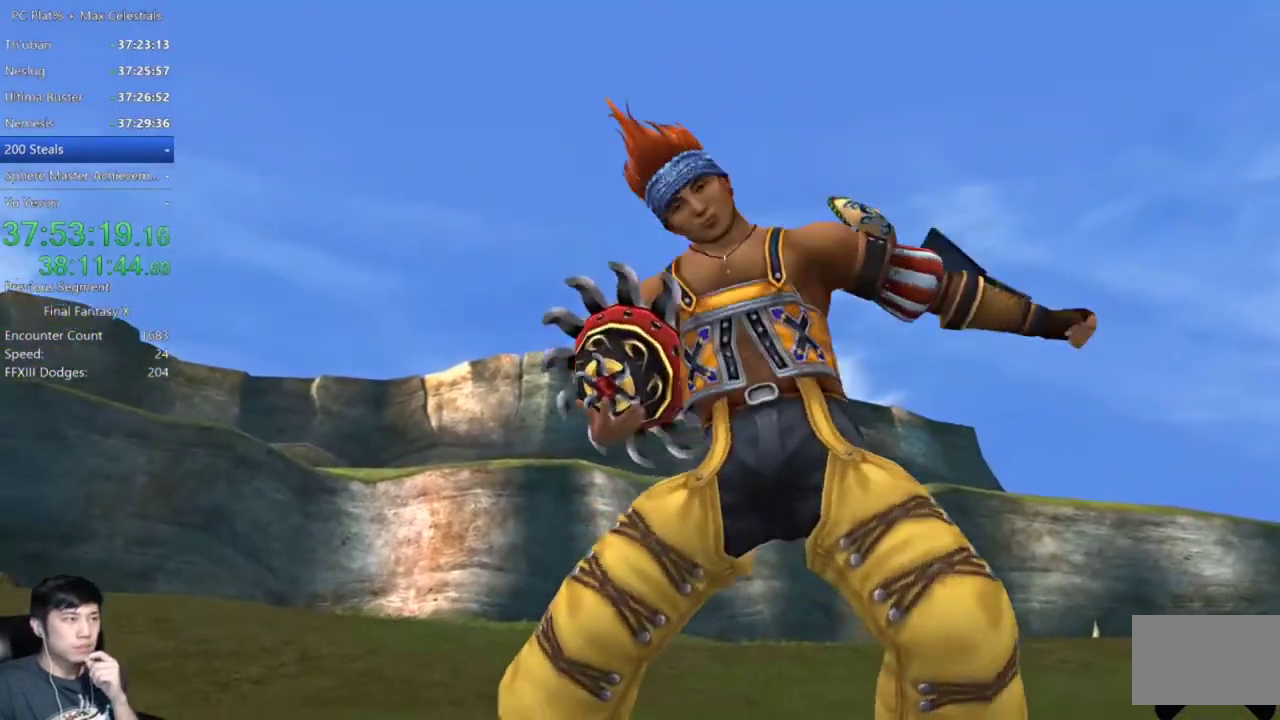
{"buttons": [], "left_stick": "center", "right_stick": "center", "events": []}
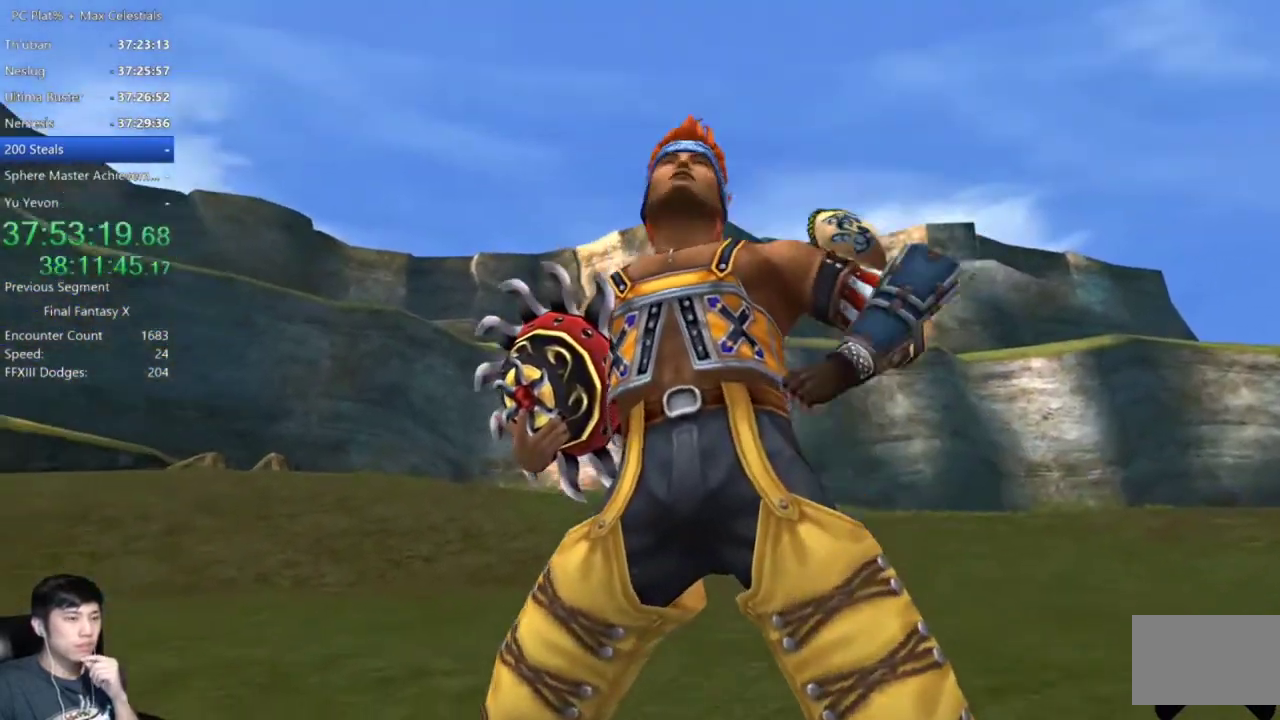
{"buttons": [], "left_stick": "center", "right_stick": "center", "events": []}
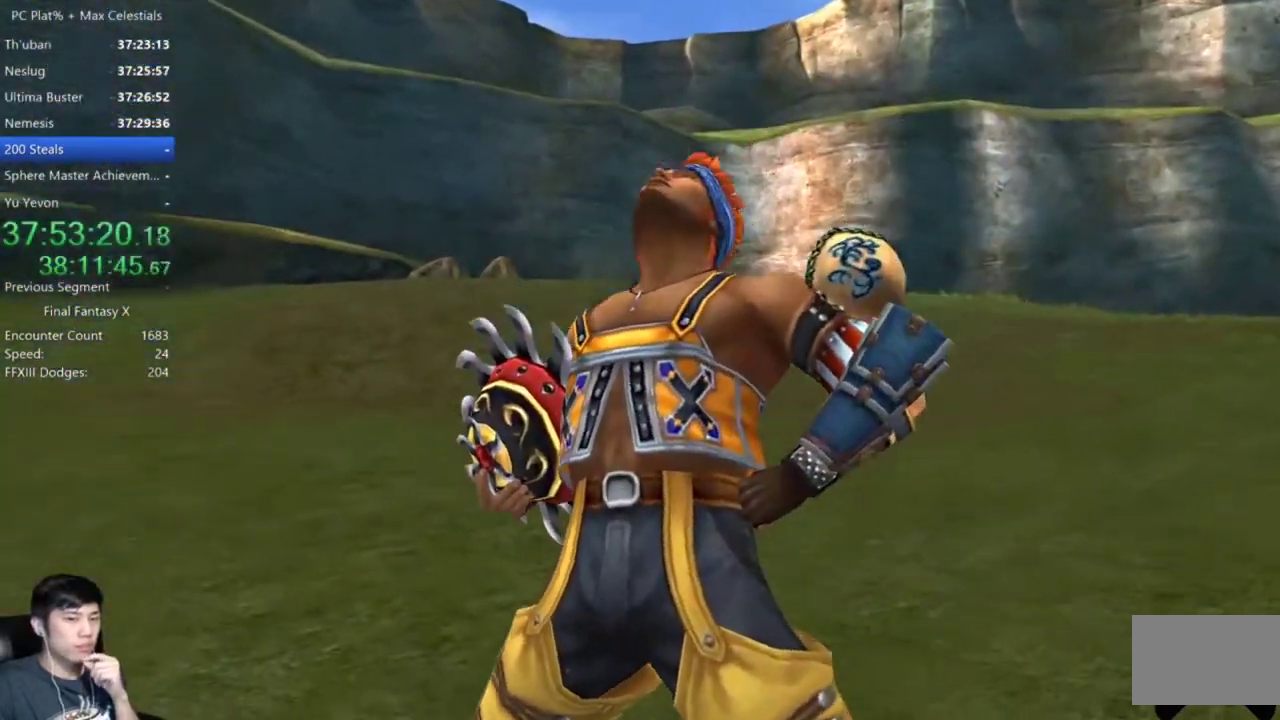
{"buttons": ["A"], "left_stick": "center", "right_stick": "center", "events": [[234, "A", "down"]]}
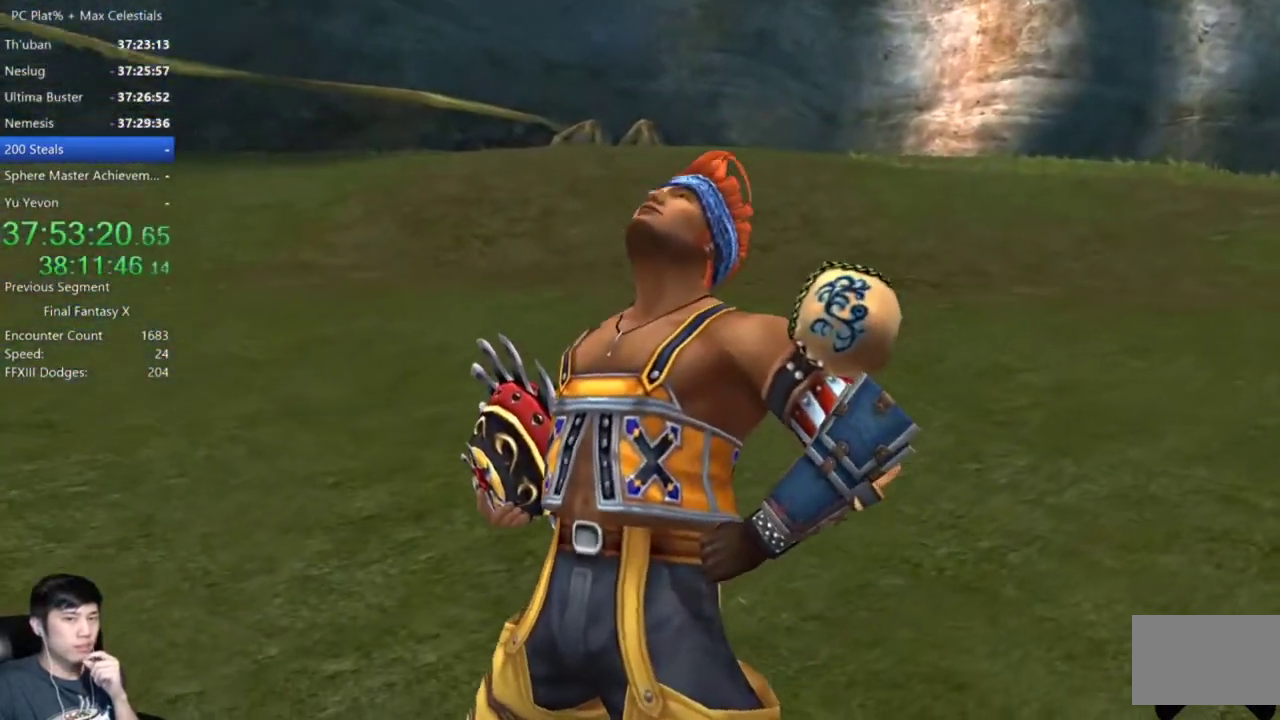
{"buttons": ["A"], "left_stick": "center", "right_stick": "center", "events": []}
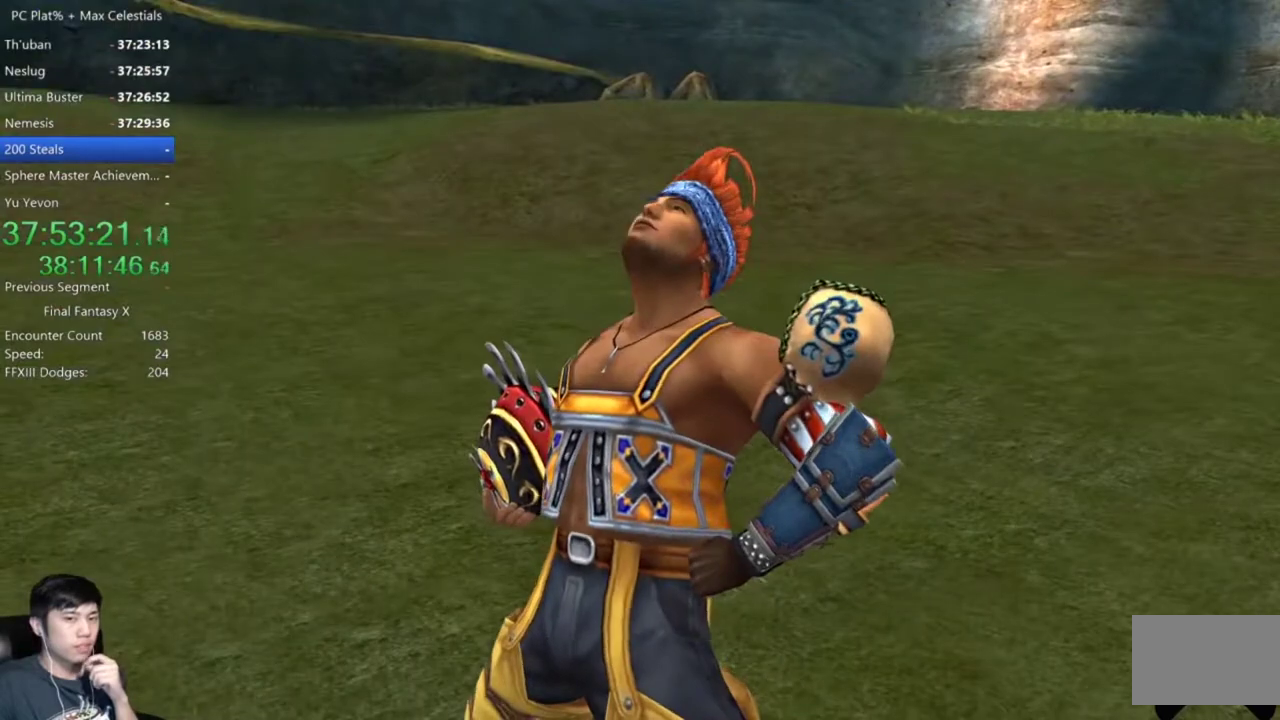
{"buttons": ["A"], "left_stick": "center", "right_stick": "center", "events": []}
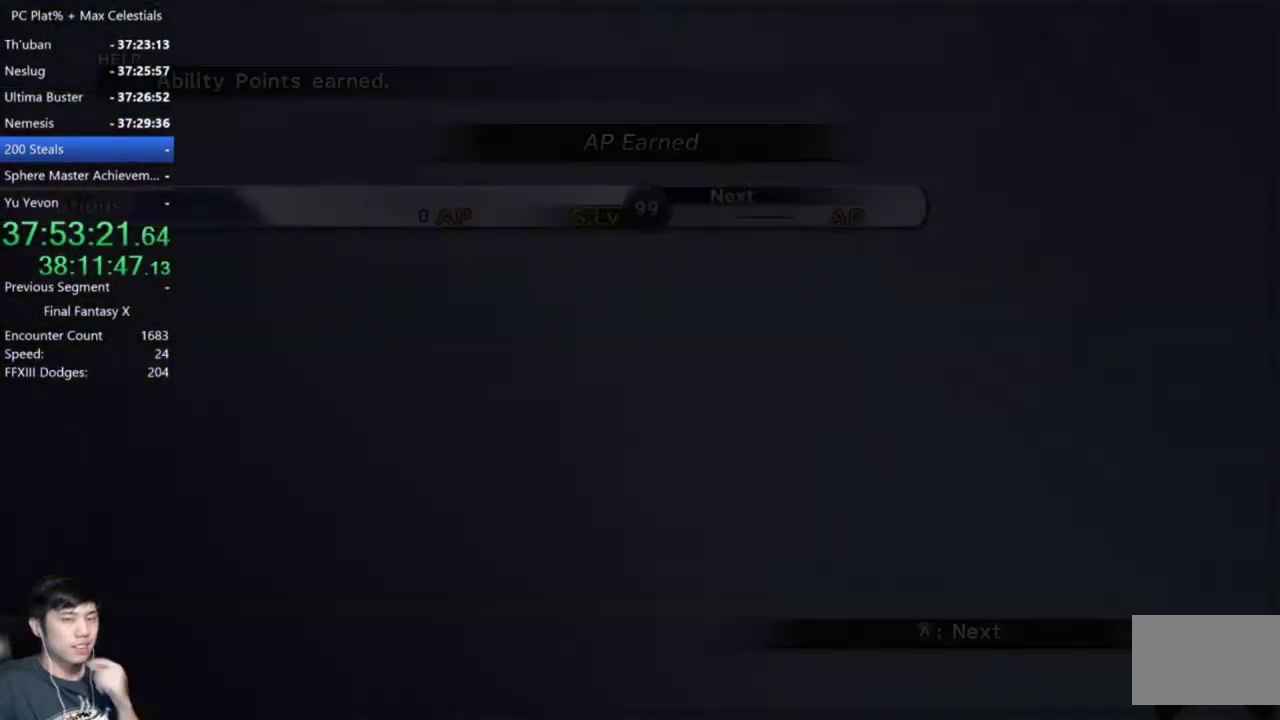
{"buttons": ["A"], "left_stick": "center", "right_stick": "center", "events": [[334, "R2", "down"], [401, "R2", "up"]]}
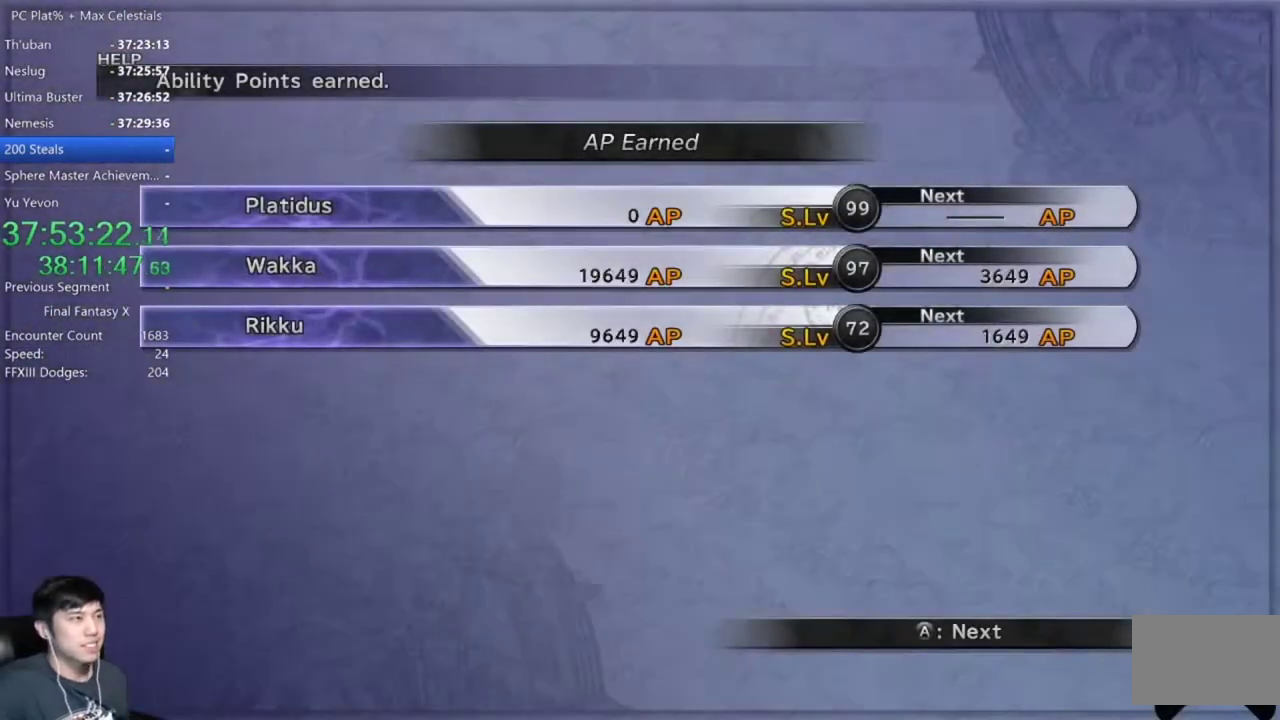
{"buttons": ["A"], "left_stick": "center", "right_stick": "center", "events": []}
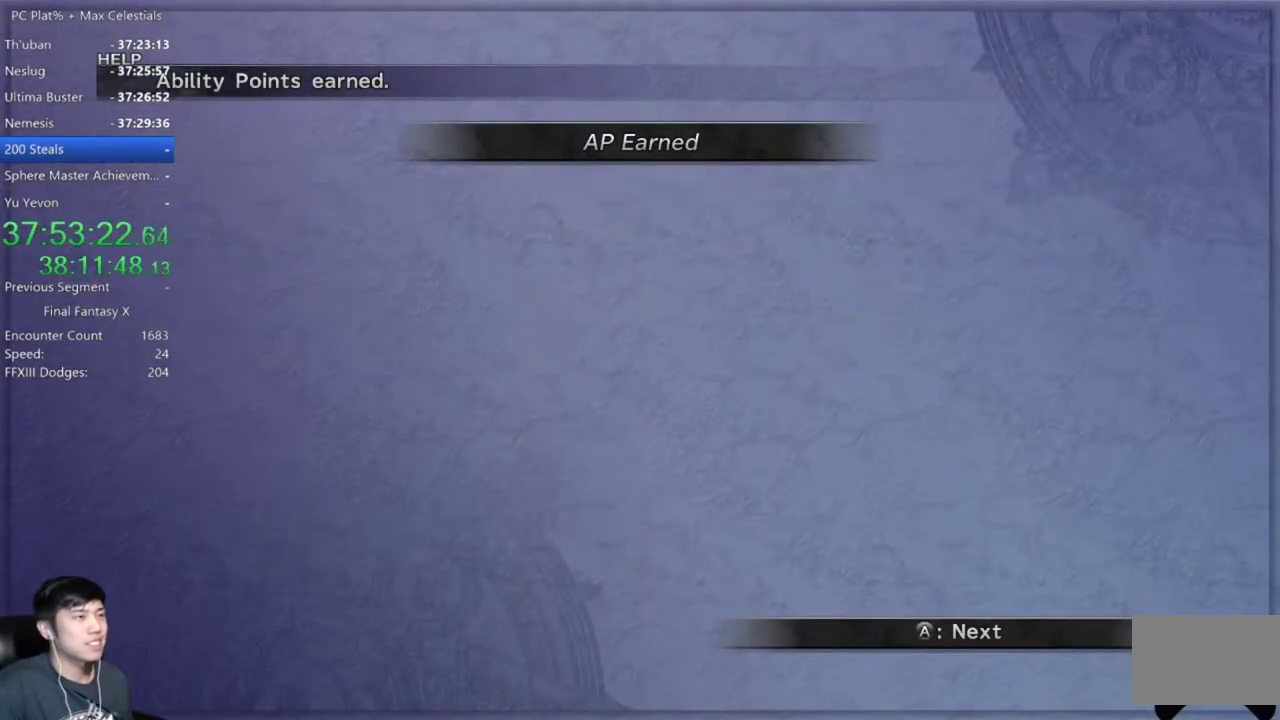
{"buttons": ["A"], "left_stick": "center", "right_stick": "center", "events": []}
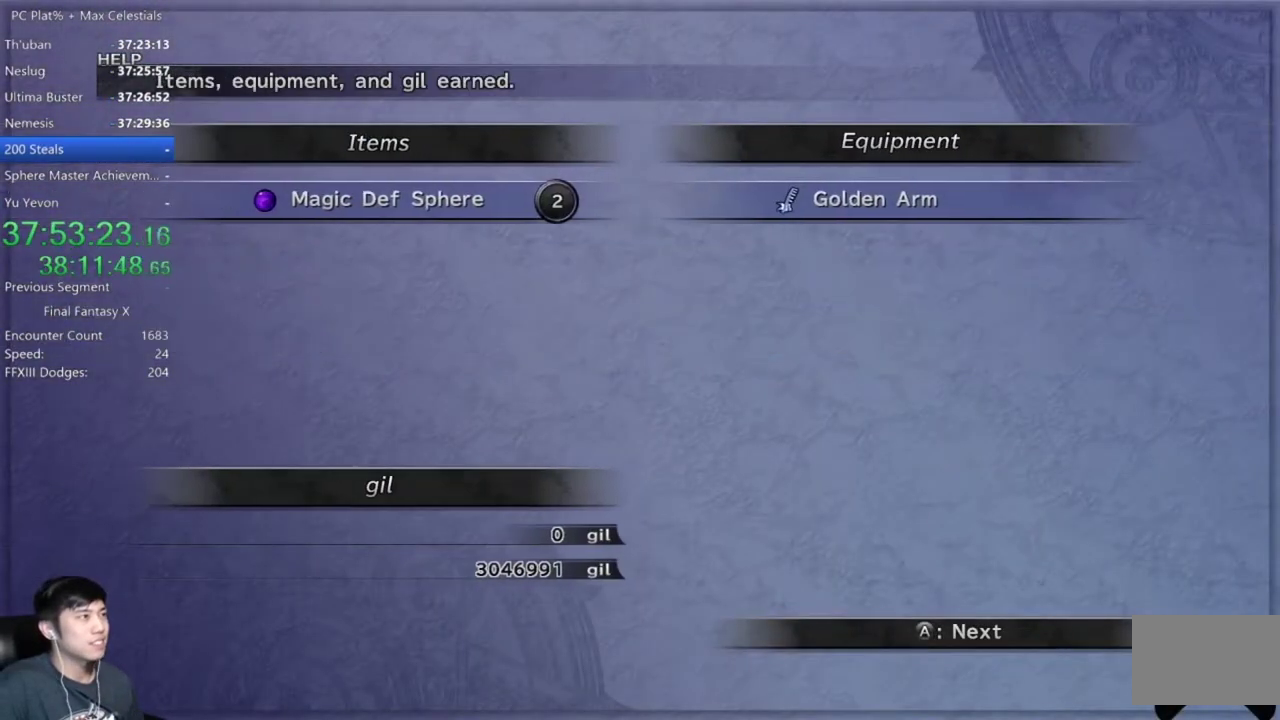
{"buttons": ["A"], "left_stick": "center", "right_stick": "center", "events": []}
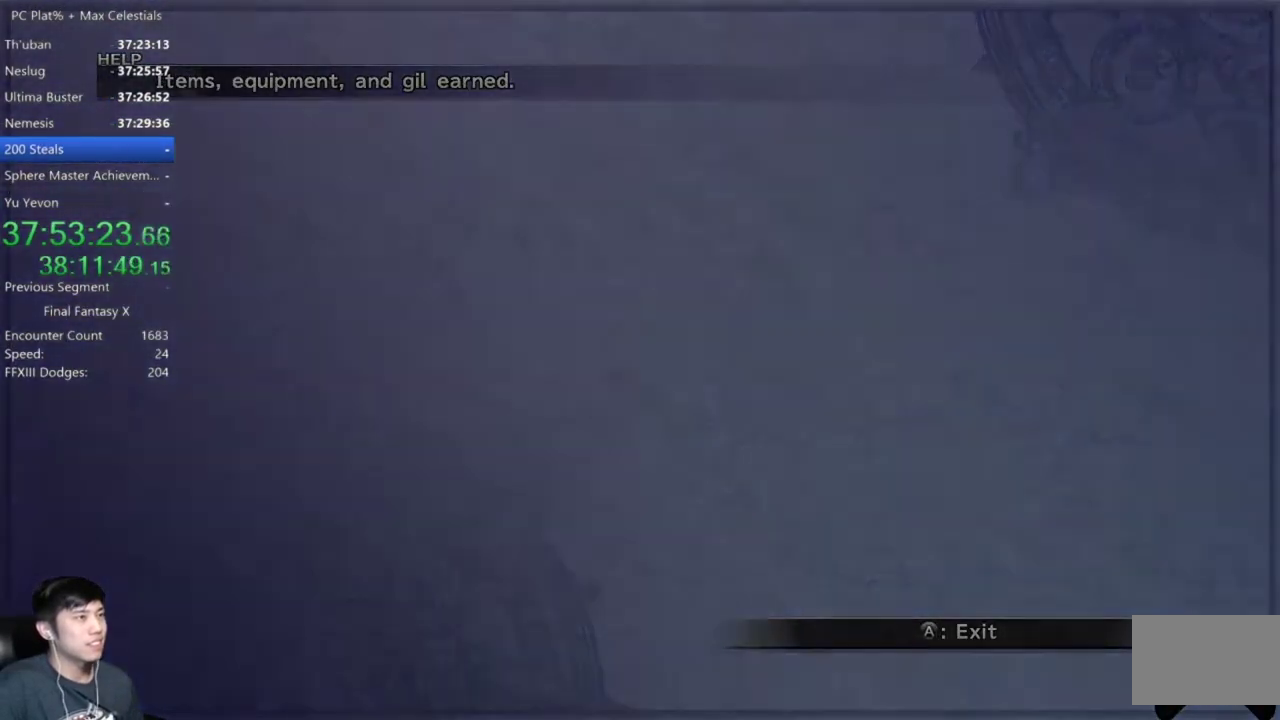
{"buttons": ["A"], "left_stick": "center", "right_stick": "center", "events": [[167, "A", "up"], [301, "A", "down"], [367, "A", "up"], [467, "A", "down"]]}
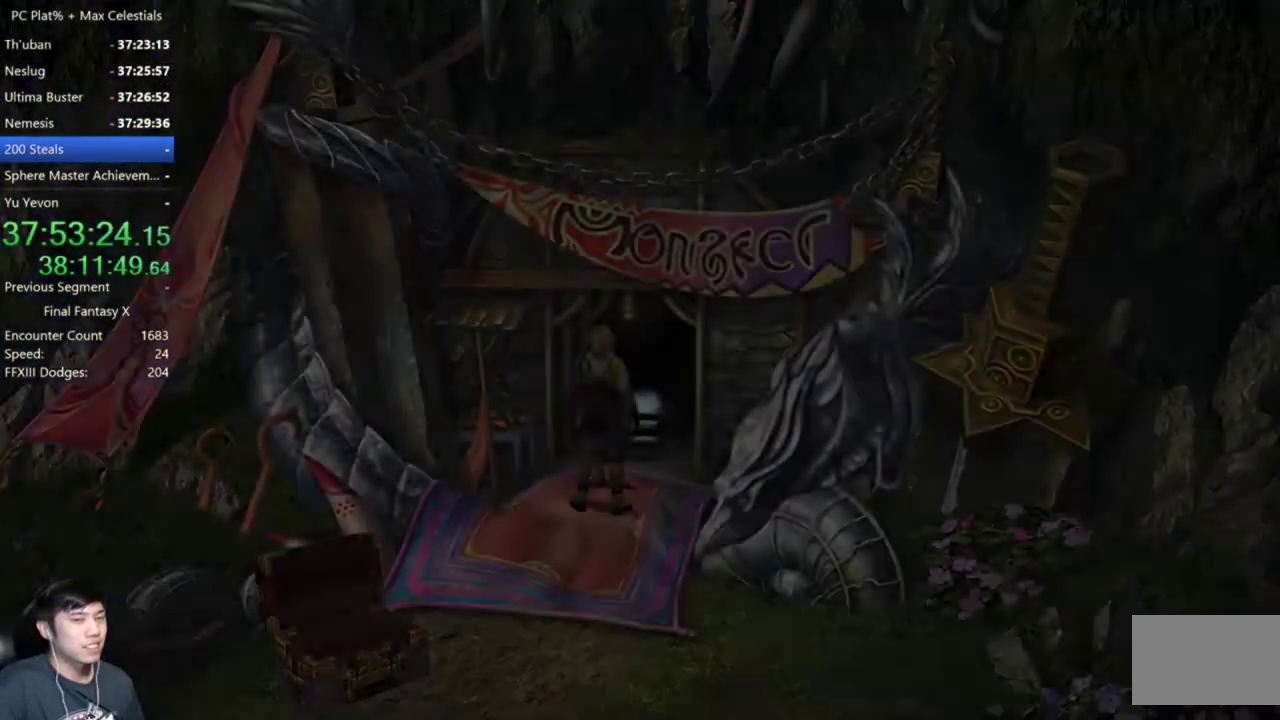
{"buttons": [], "left_stick": "center", "right_stick": "center", "events": [[66, "A", "up"], [400, "A", "down"], [500, "A", "up"]]}
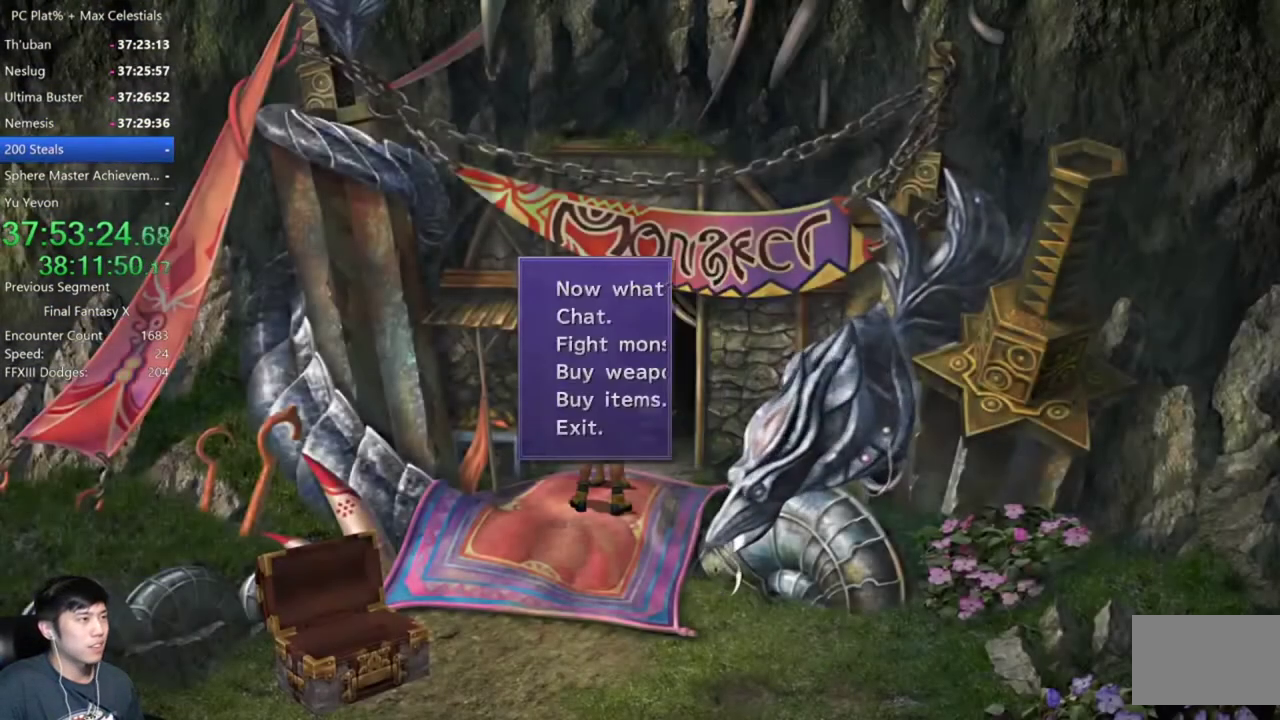
{"buttons": [], "left_stick": "center", "right_stick": "center", "events": []}
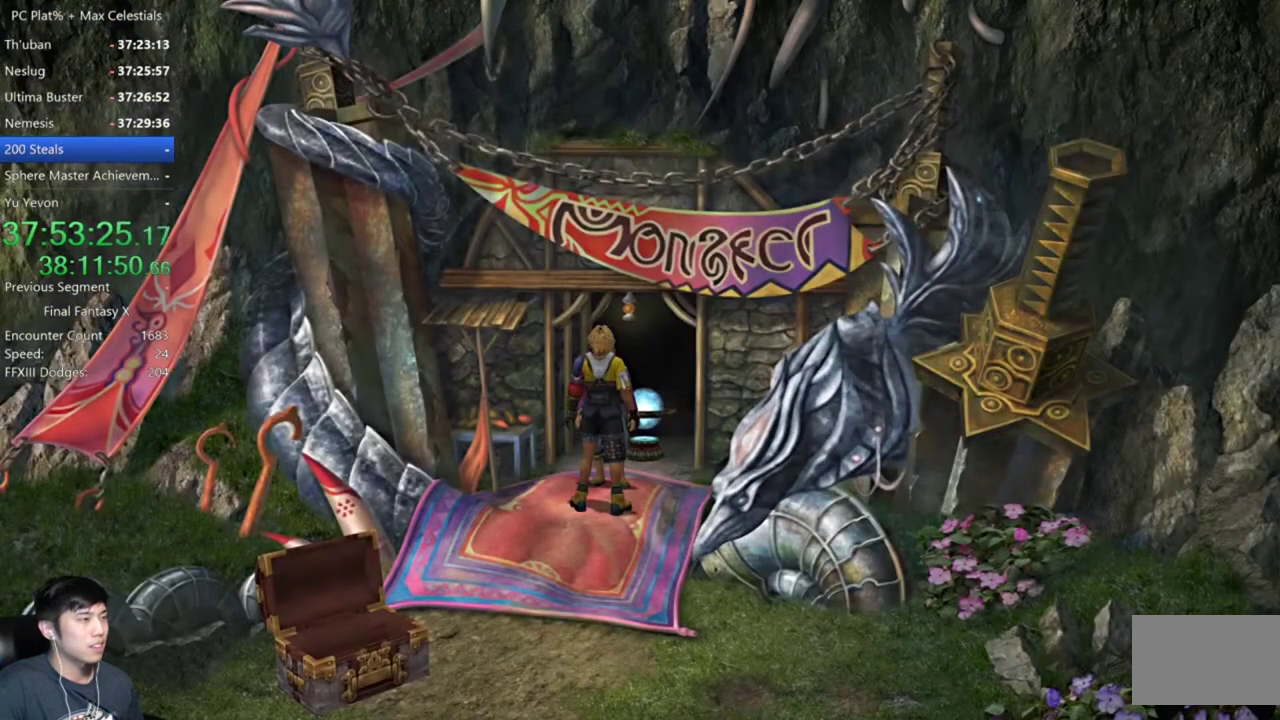
{"buttons": [], "left_stick": "center", "right_stick": "center", "events": []}
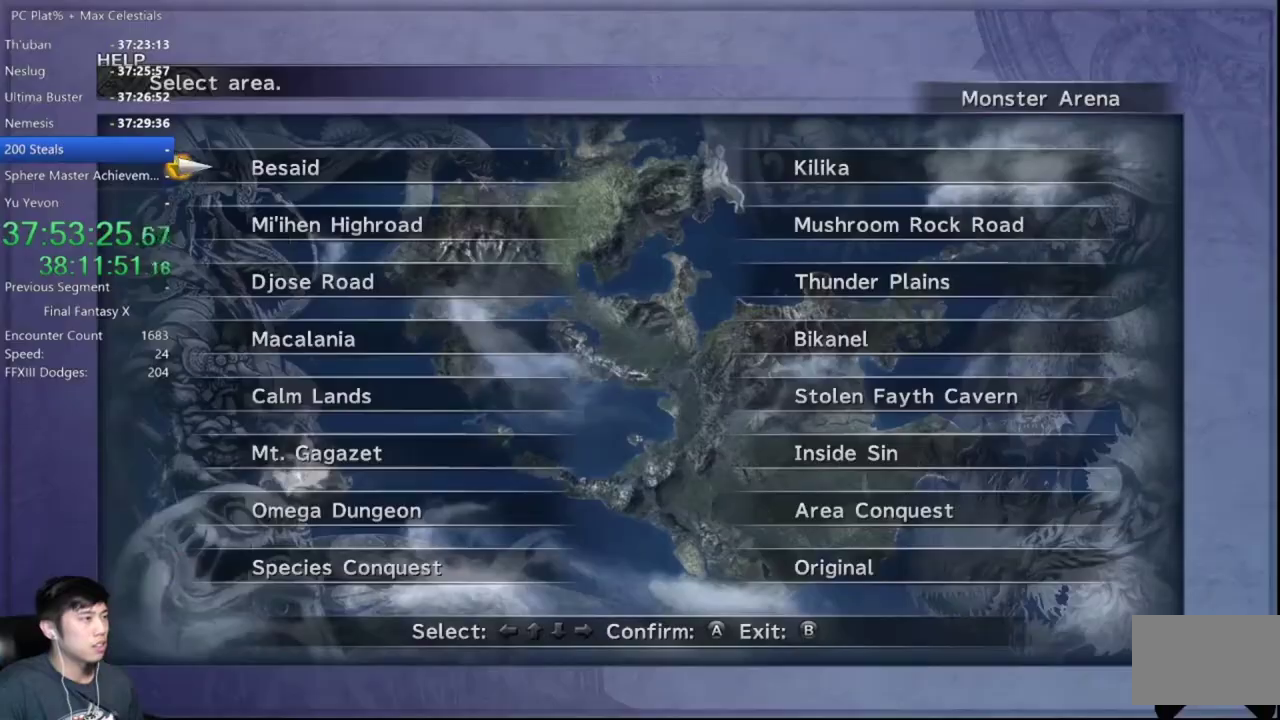
{"buttons": ["A"], "left_stick": "center", "right_stick": "center", "events": [[34, "DPAD_UP", "down"], [100, "A", "down"], [134, "DPAD_UP", "up"], [167, "A", "up"], [401, "A", "down"], [401, "R2", "down"], [501, "R2", "up"]]}
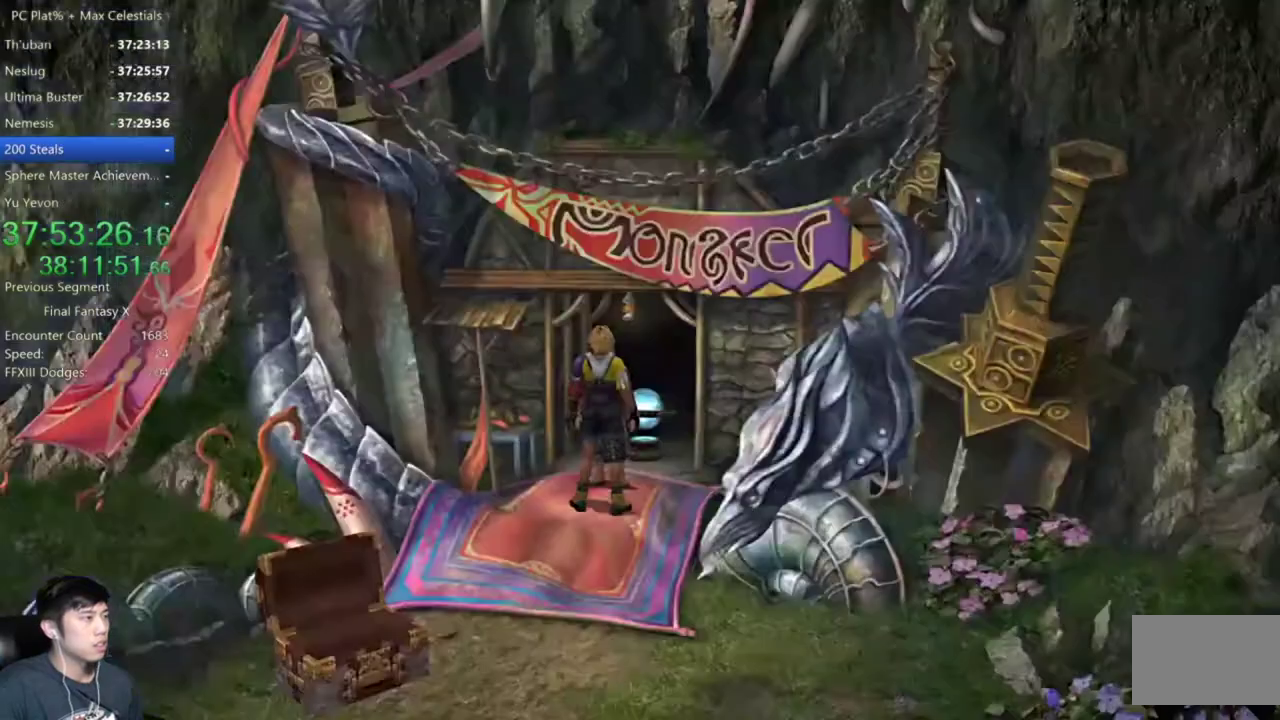
{"buttons": [], "left_stick": "center", "right_stick": "center", "events": [[233, "A", "up"]]}
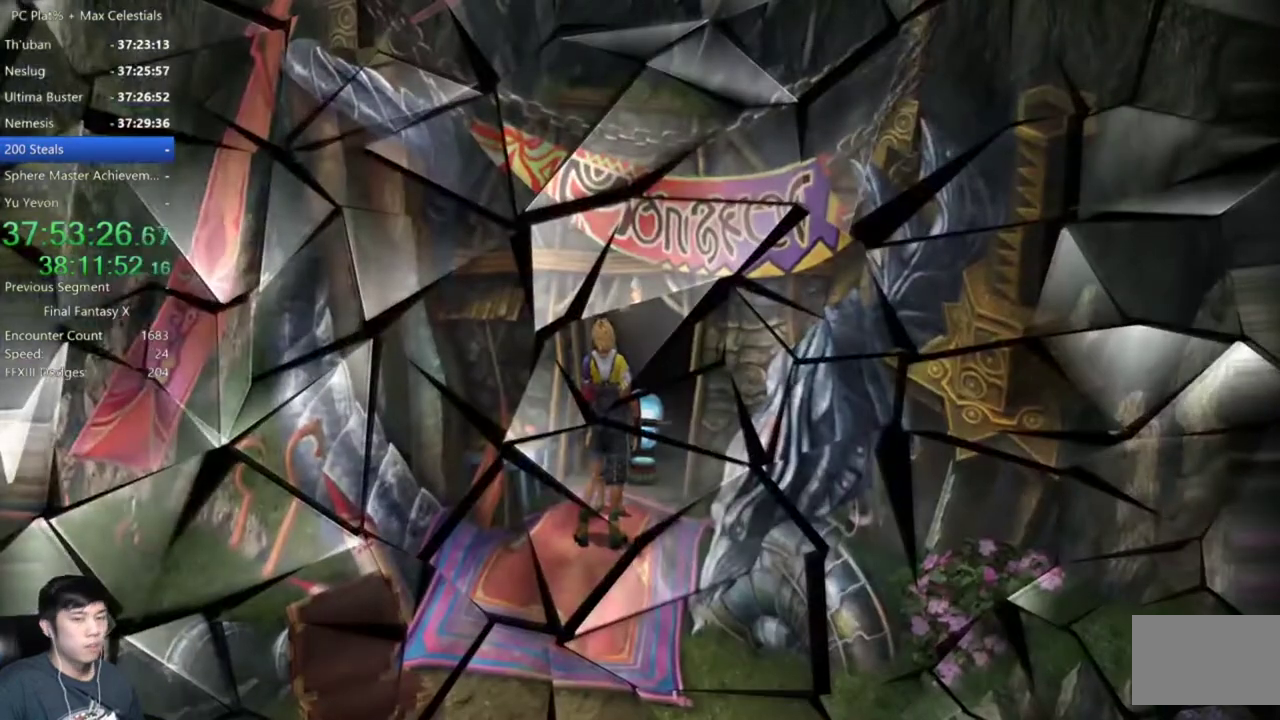
{"buttons": [], "left_stick": "center", "right_stick": "center", "events": []}
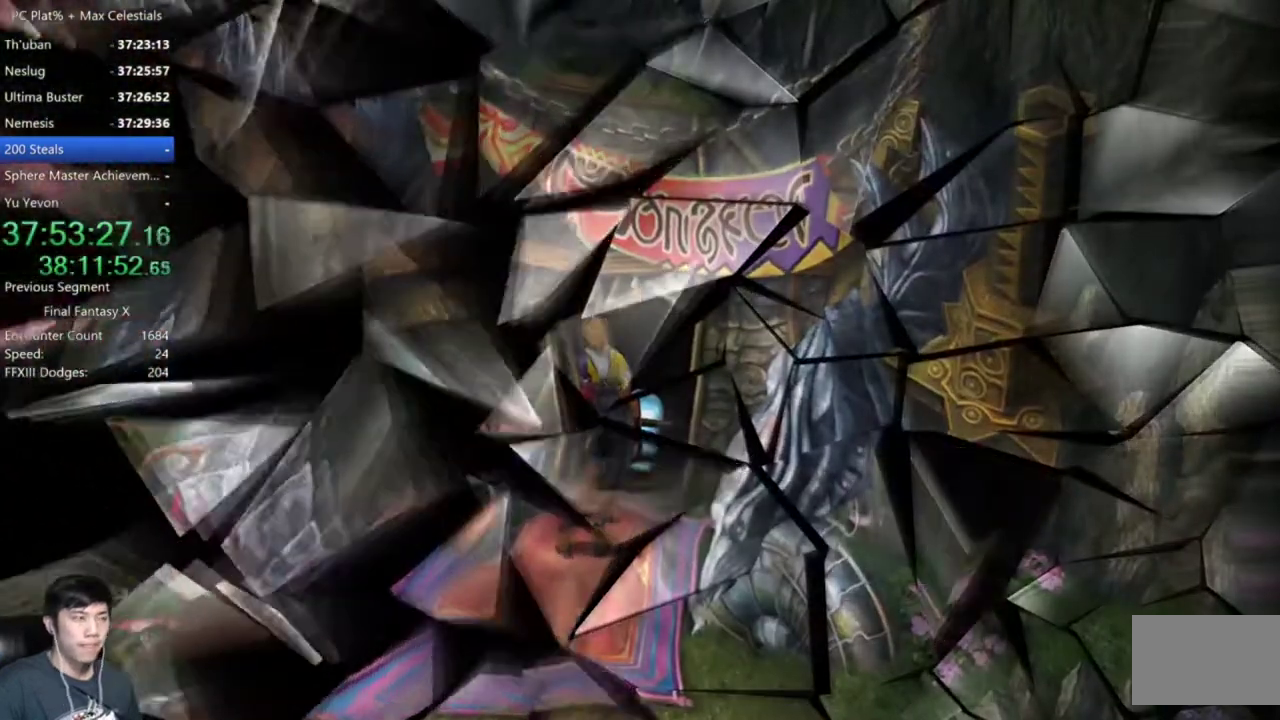
{"buttons": [], "left_stick": "center", "right_stick": "center", "events": []}
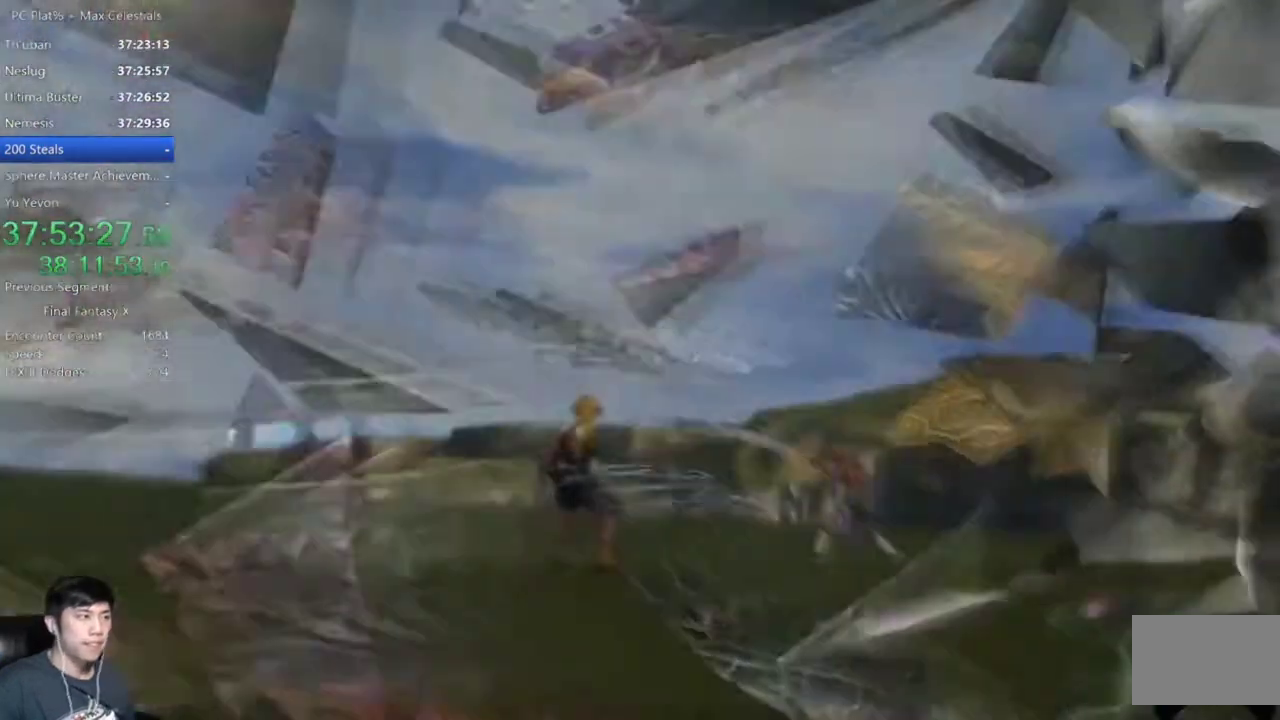
{"buttons": [], "left_stick": "center", "right_stick": "center", "events": []}
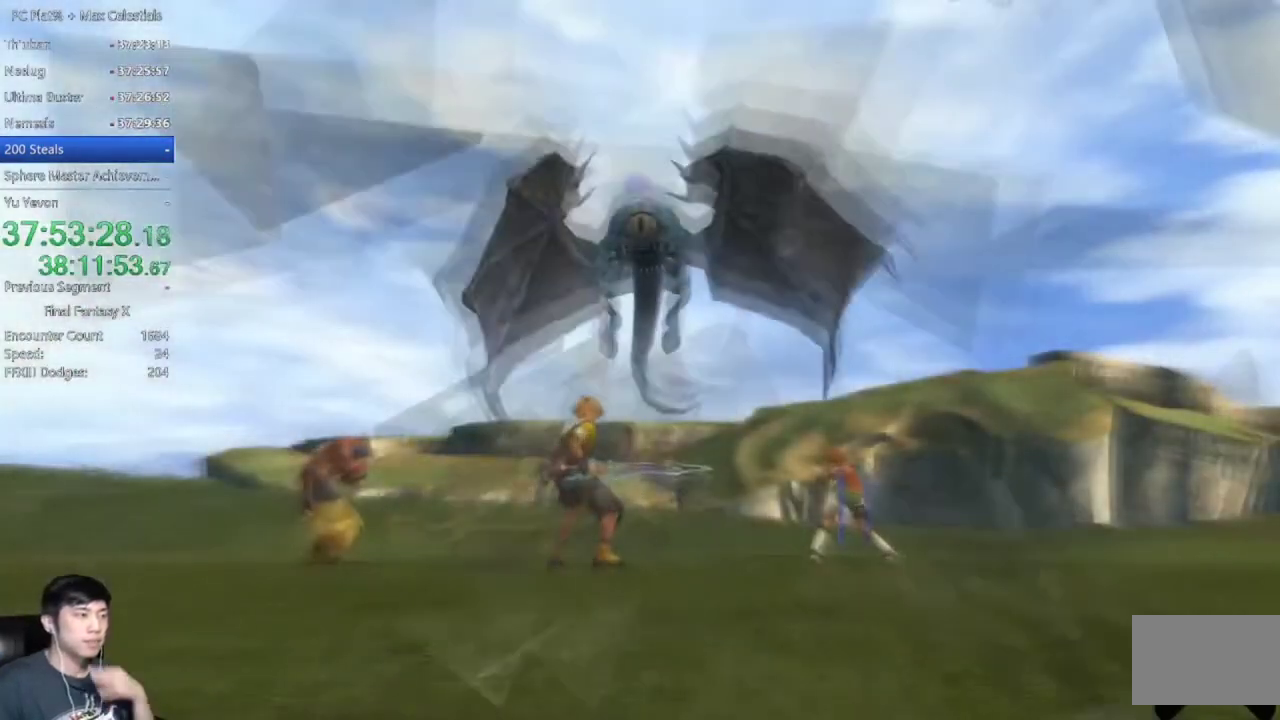
{"buttons": [], "left_stick": "center", "right_stick": "center", "events": []}
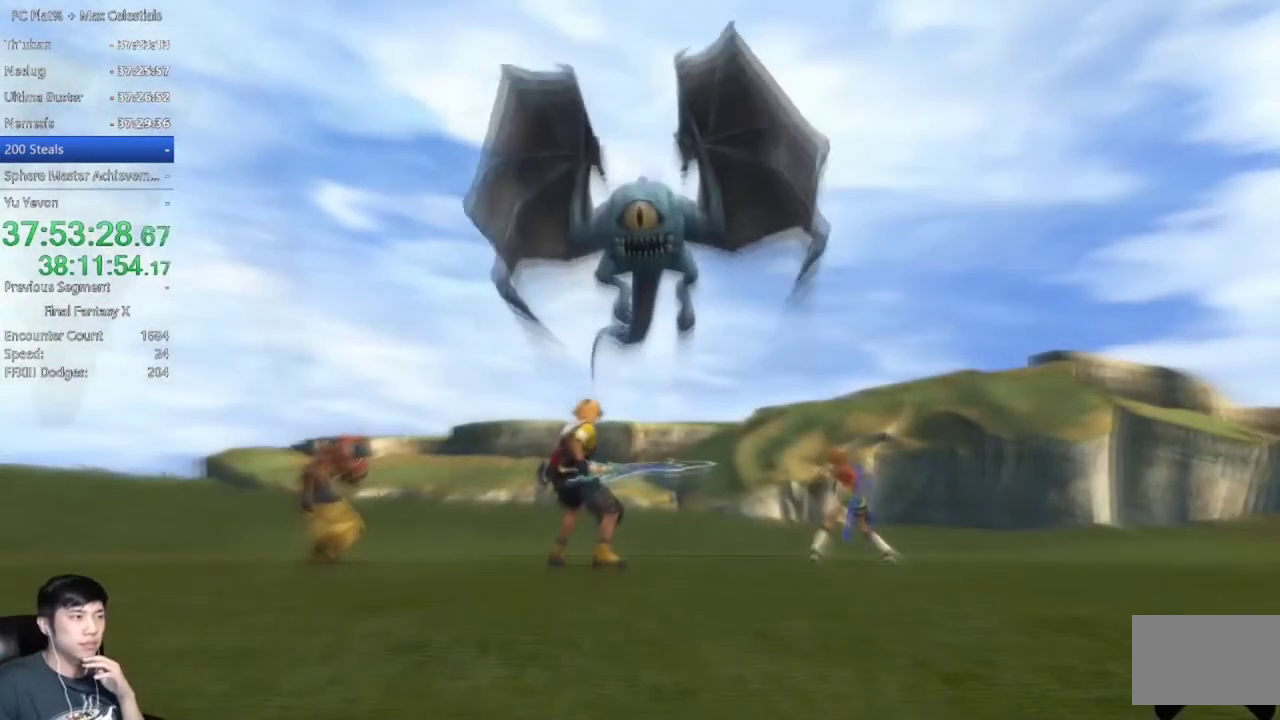
{"buttons": [], "left_stick": "center", "right_stick": "center", "events": [[234, "A", "down"], [301, "A", "up"]]}
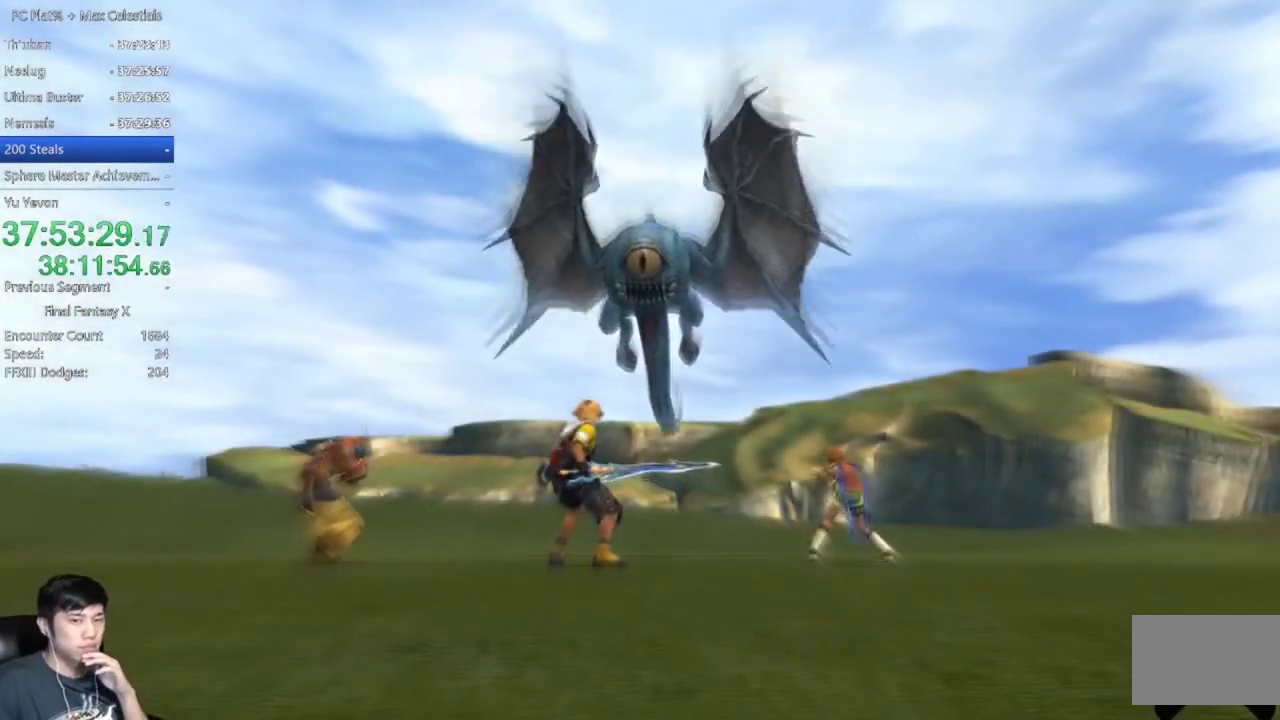
{"buttons": [], "left_stick": "center", "right_stick": "center", "events": [[200, "A", "down"], [300, "A", "up"], [400, "A", "down"], [467, "A", "up"]]}
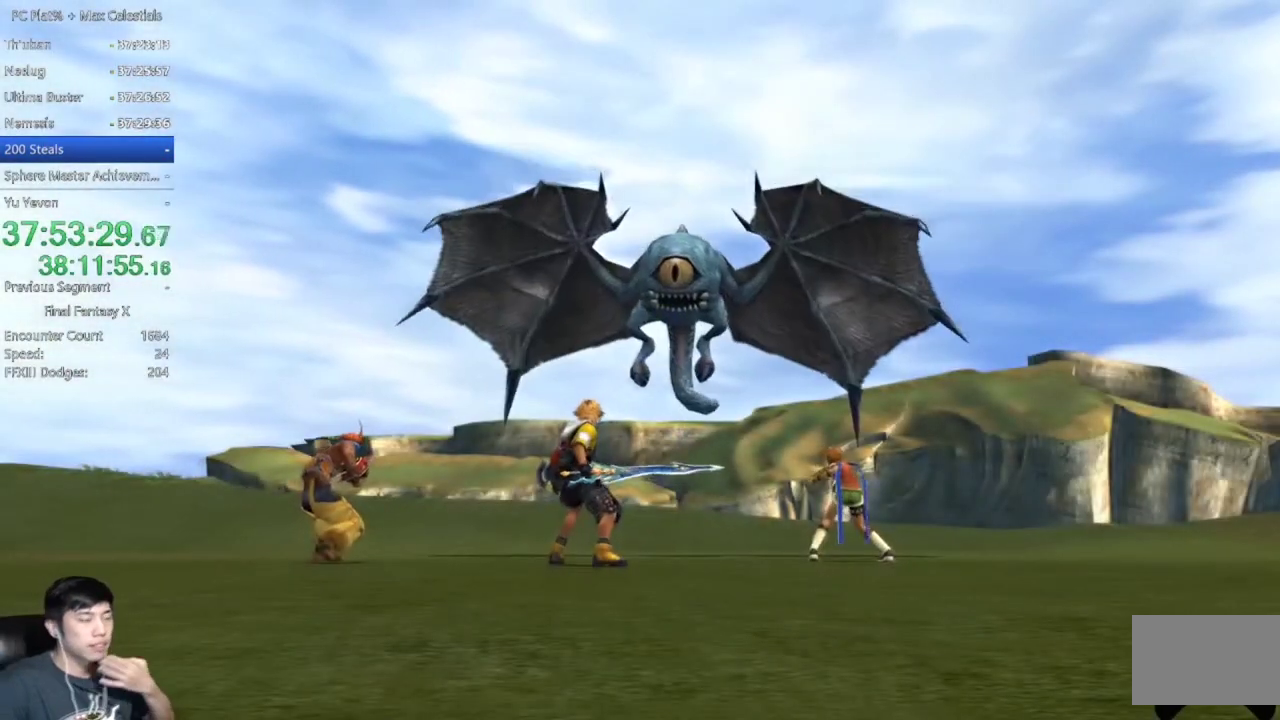
{"buttons": [], "left_stick": "center", "right_stick": "center", "events": [[67, "A", "down"], [134, "A", "up"], [401, "A", "down"], [467, "A", "up"]]}
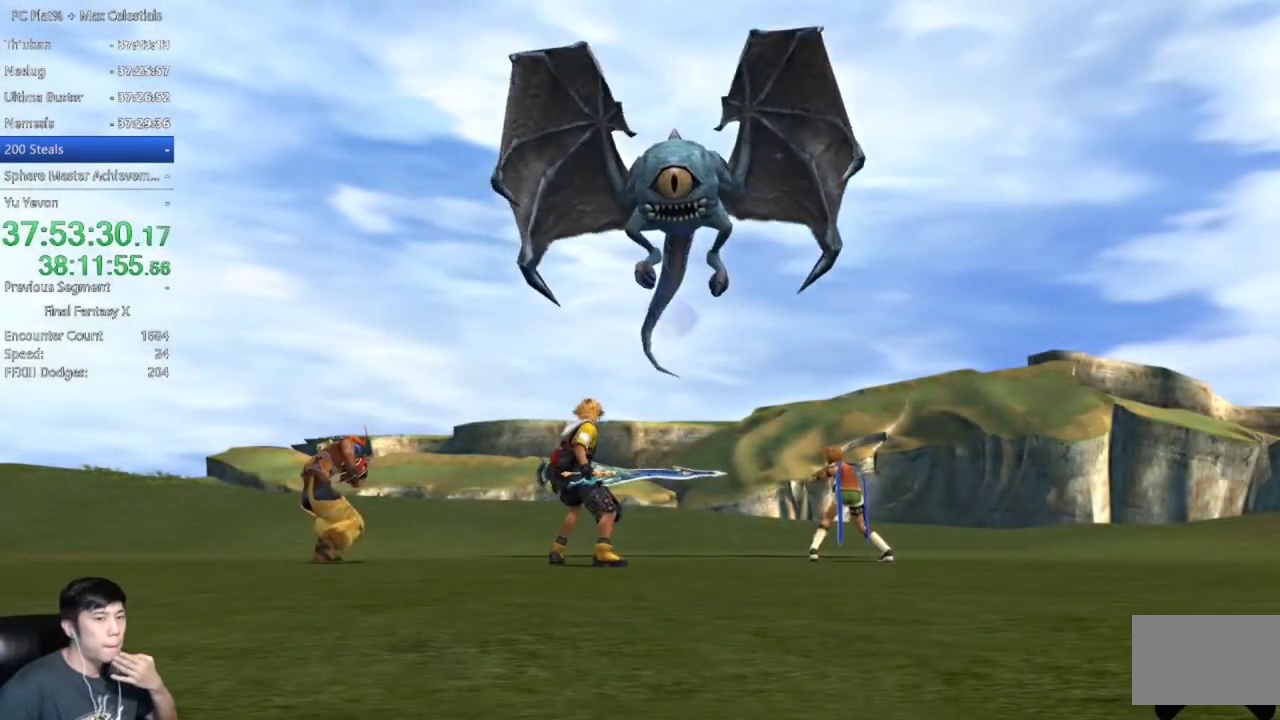
{"buttons": [], "left_stick": "center", "right_stick": "center", "events": [[33, "A", "down"], [100, "A", "up"], [367, "A", "down"], [434, "A", "up"]]}
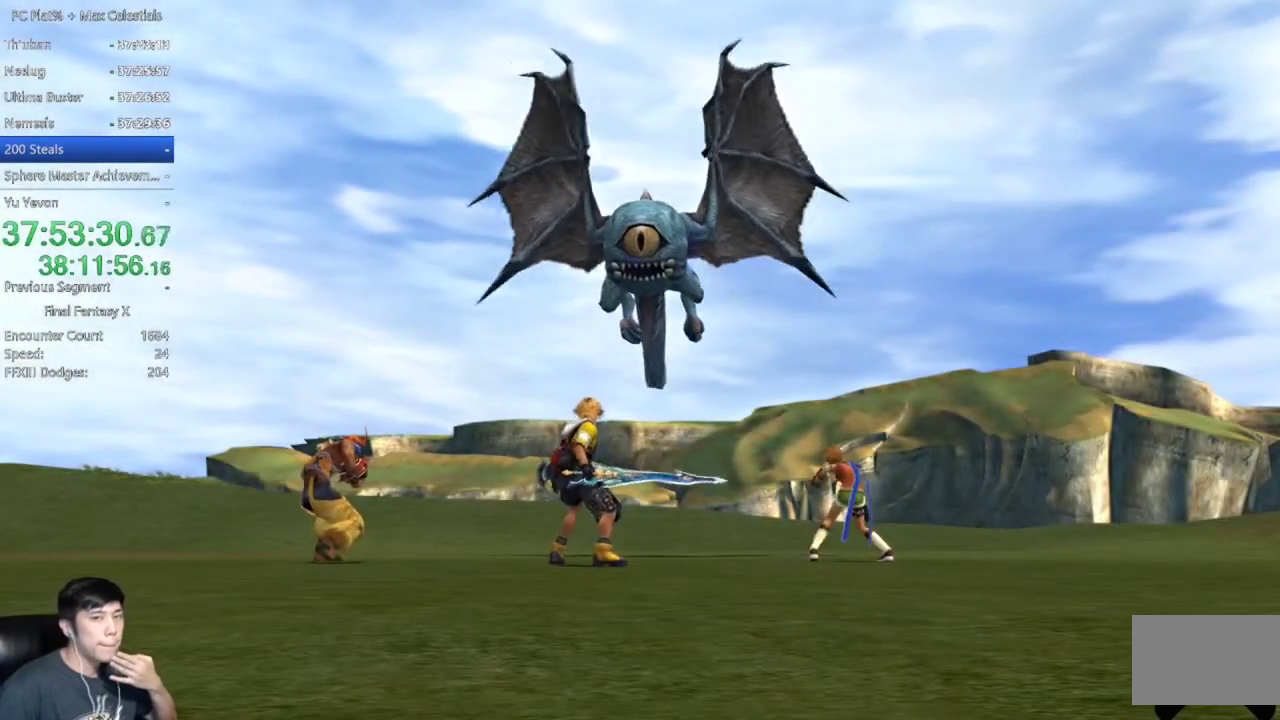
{"buttons": ["A"], "left_stick": "center", "right_stick": "center", "events": [[34, "A", "down"], [100, "A", "up"], [167, "A", "down"], [234, "A", "up"], [334, "A", "down"], [401, "A", "up"], [501, "A", "down"]]}
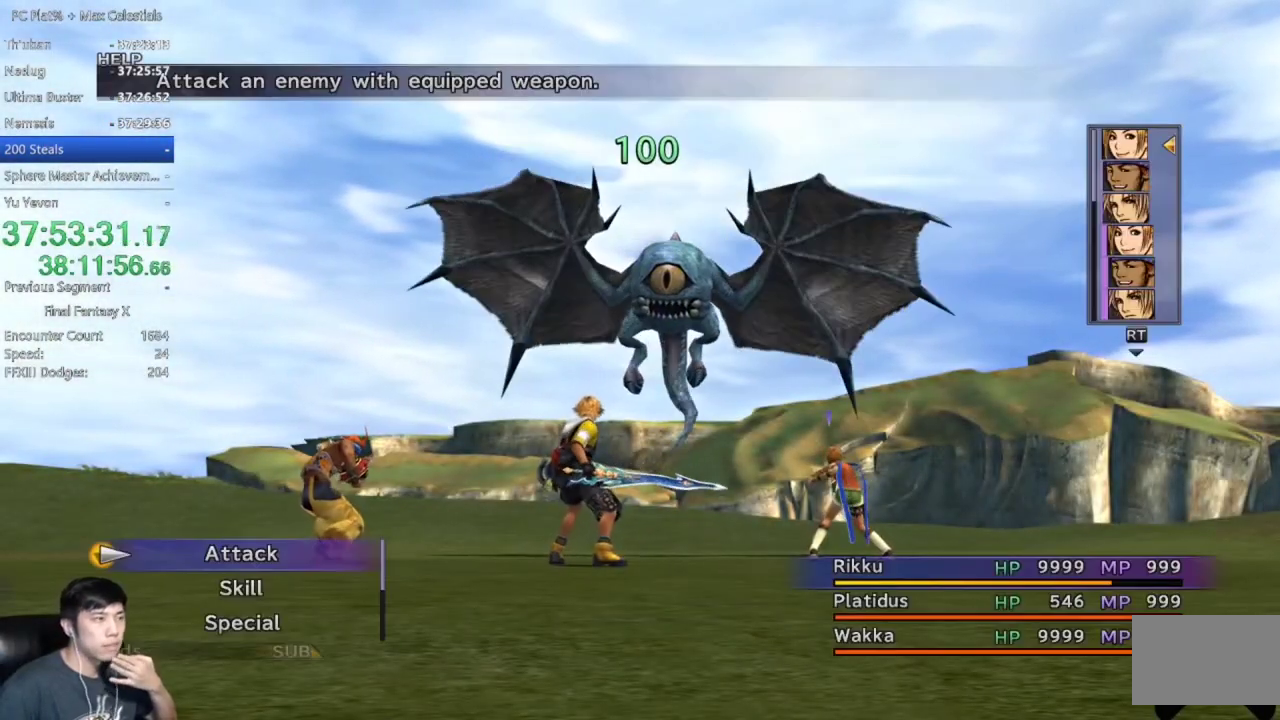
{"buttons": [], "left_stick": "center", "right_stick": "center", "events": [[66, "A", "up"], [133, "A", "down"], [200, "A", "up"], [267, "A", "down"], [333, "A", "up"], [400, "A", "down"], [467, "A", "up"]]}